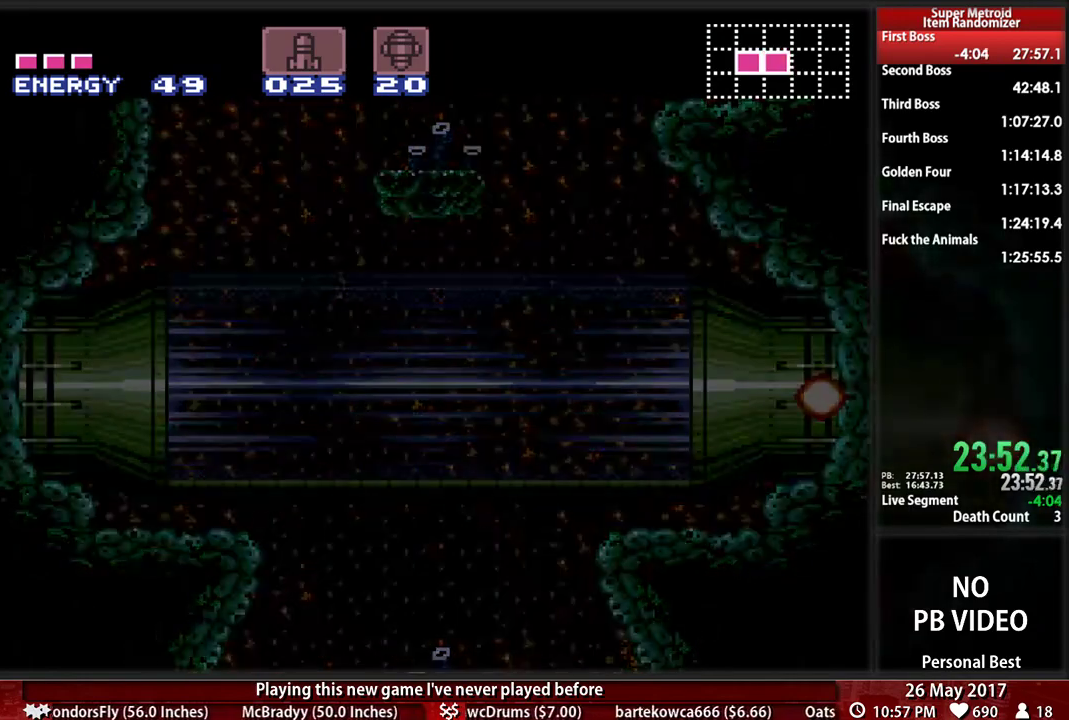
Gameplay with a controller (Nintendo layout); each line is a JSON object with the inputs held at the frame after it. "events" lists button and stick changes between this image and that frame as [ms after this image, input, new state], when the widget could be followed in between. Not read: L3 R3 SELECT START.
{"buttons": ["DPAD_RIGHT"], "events": []}
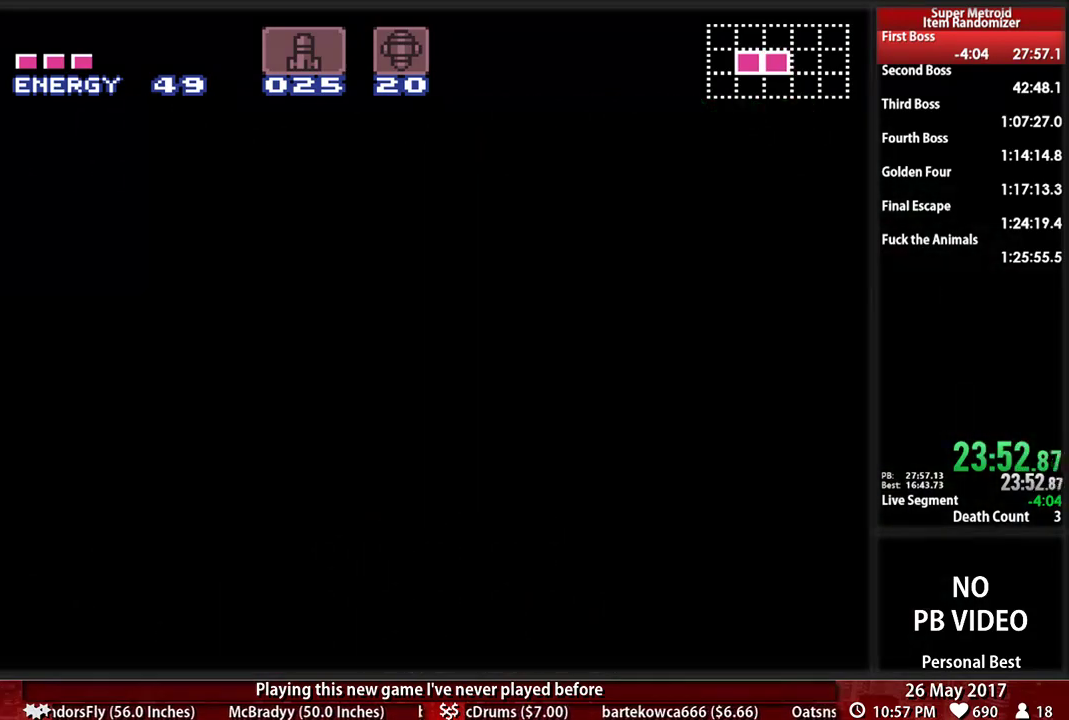
{"buttons": ["X", "DPAD_RIGHT"], "events": [[328, "X", "down"]]}
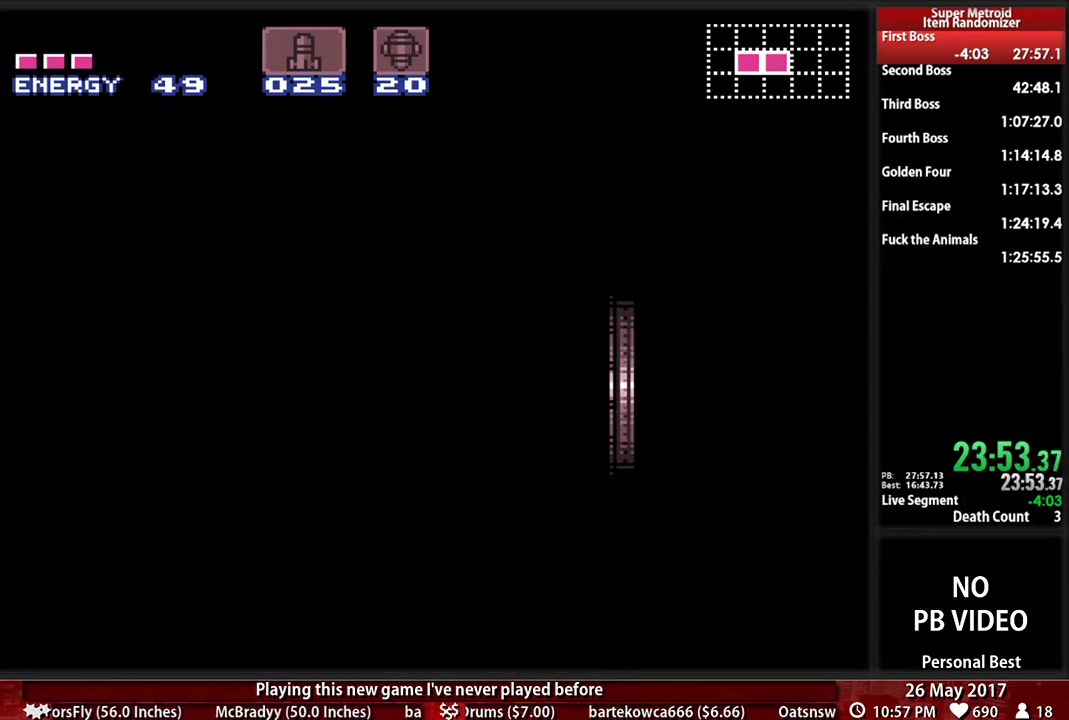
{"buttons": ["DPAD_RIGHT"], "events": [[17, "X", "up"]]}
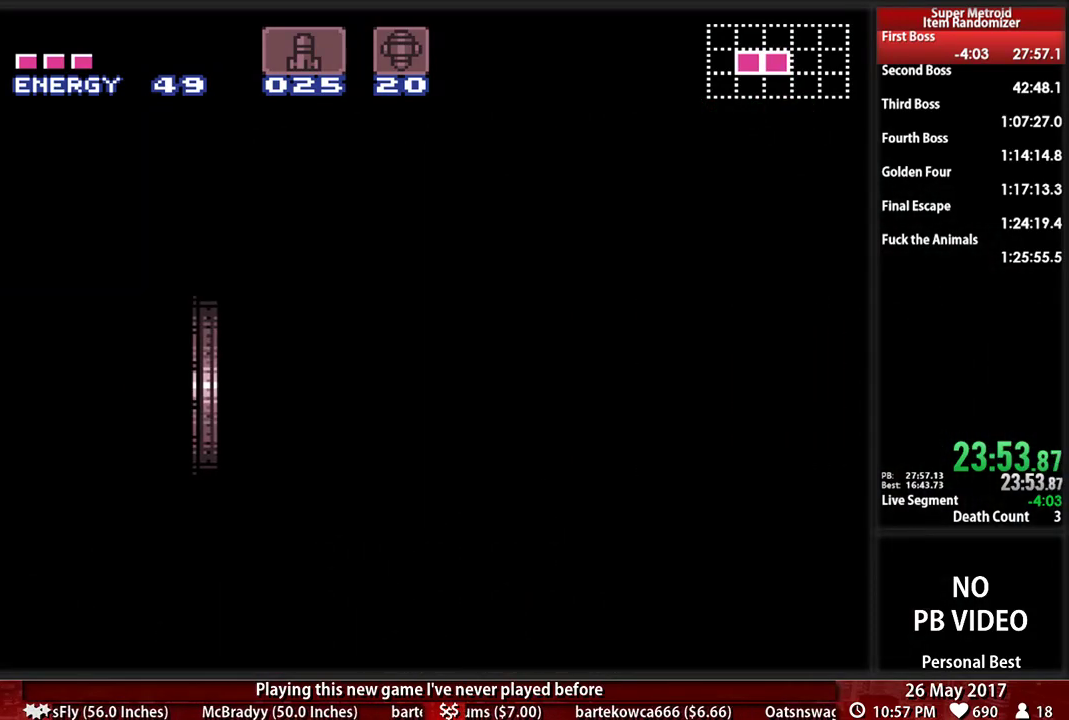
{"buttons": ["DPAD_RIGHT"], "events": []}
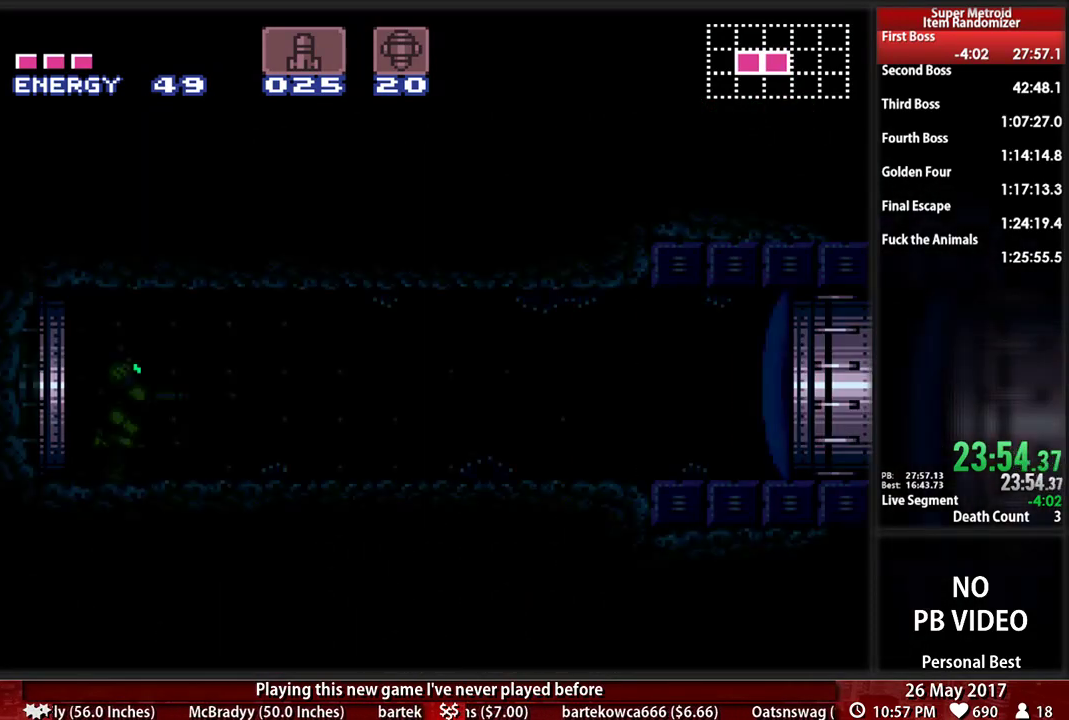
{"buttons": ["DPAD_RIGHT"], "events": [[310, "X", "down"], [483, "X", "up"]]}
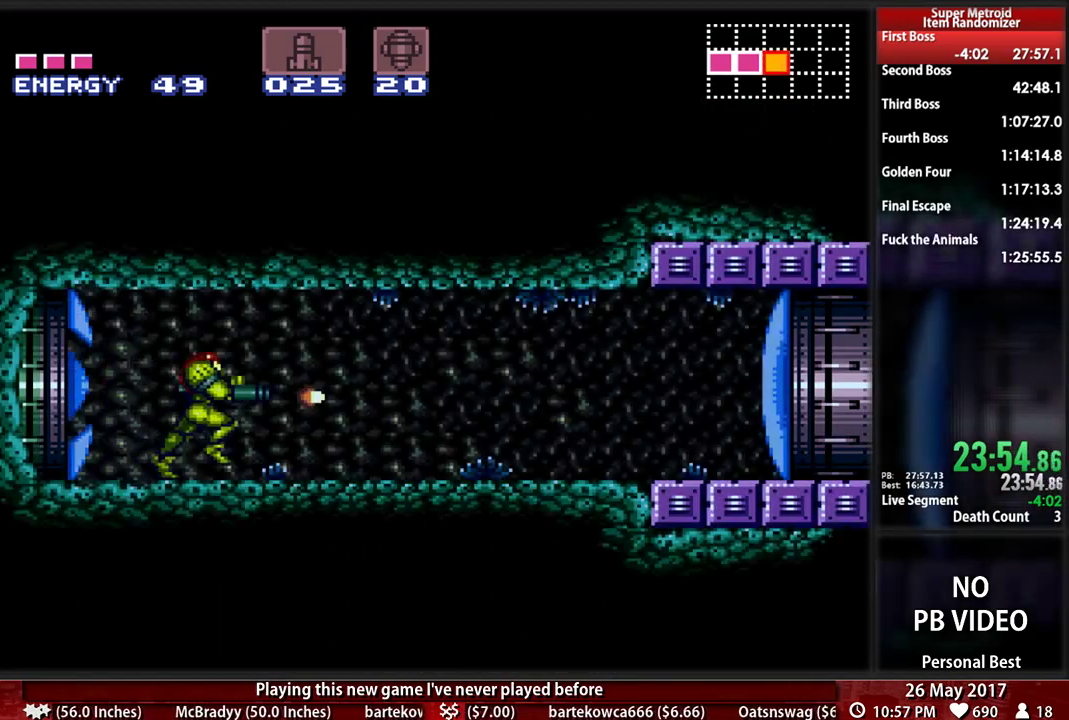
{"buttons": ["X", "DPAD_RIGHT"], "events": [[52, "X", "down"], [190, "X", "up"], [483, "X", "down"]]}
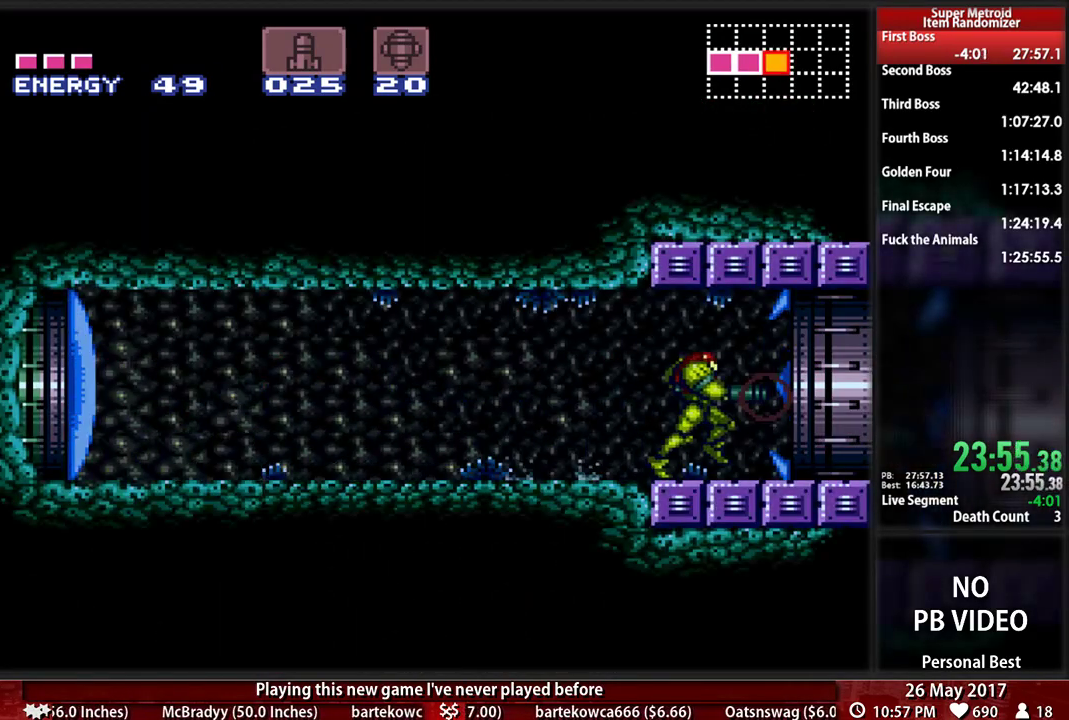
{"buttons": ["DPAD_RIGHT"], "events": [[190, "X", "up"]]}
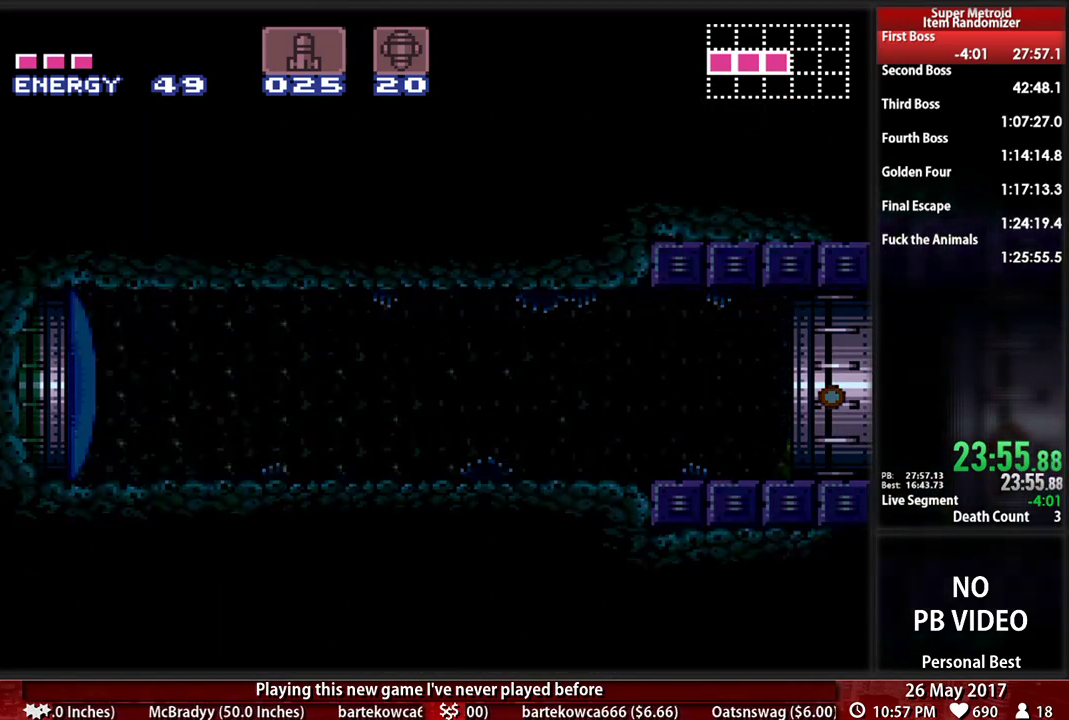
{"buttons": ["DPAD_RIGHT"], "events": []}
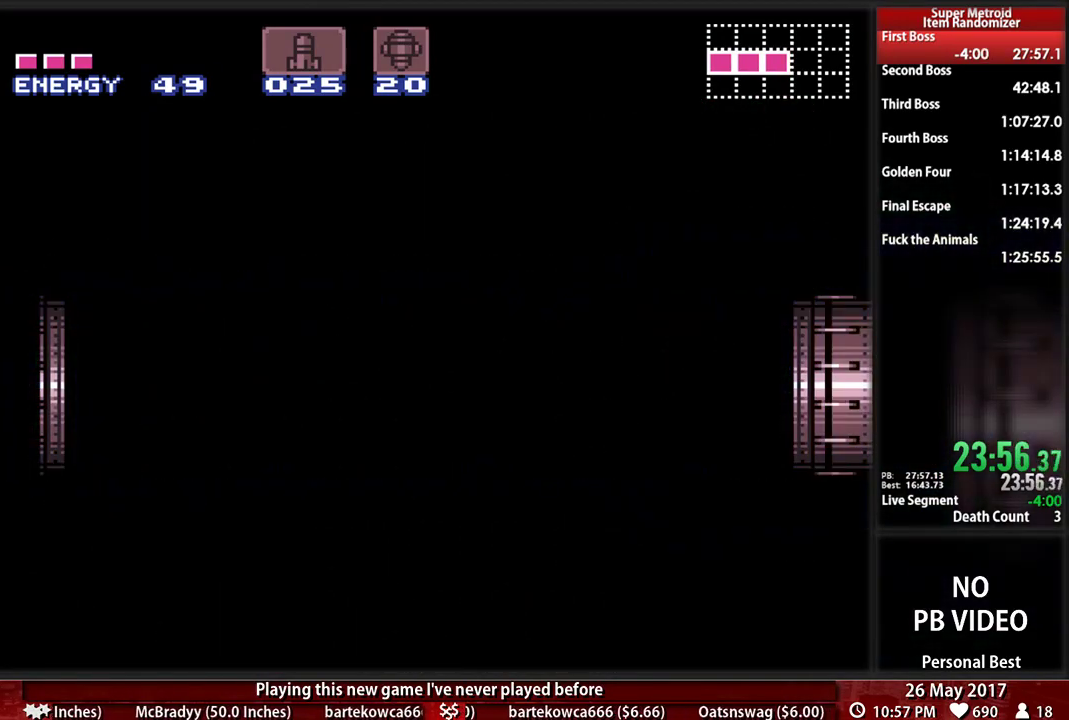
{"buttons": ["DPAD_RIGHT"], "events": []}
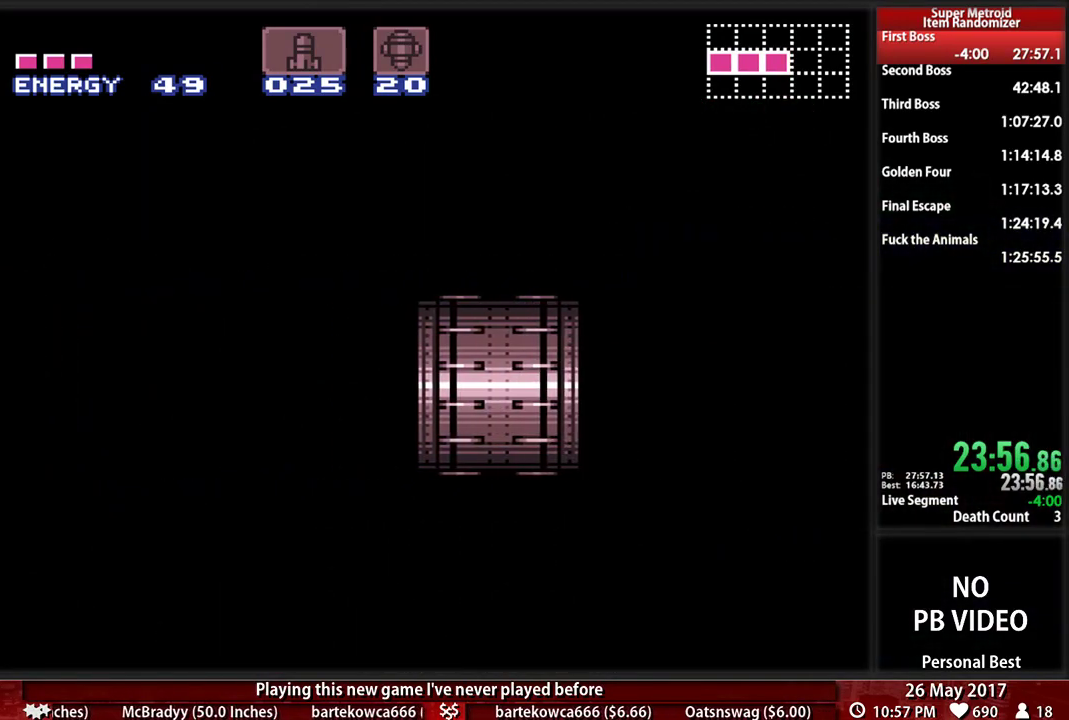
{"buttons": ["DPAD_RIGHT"], "events": []}
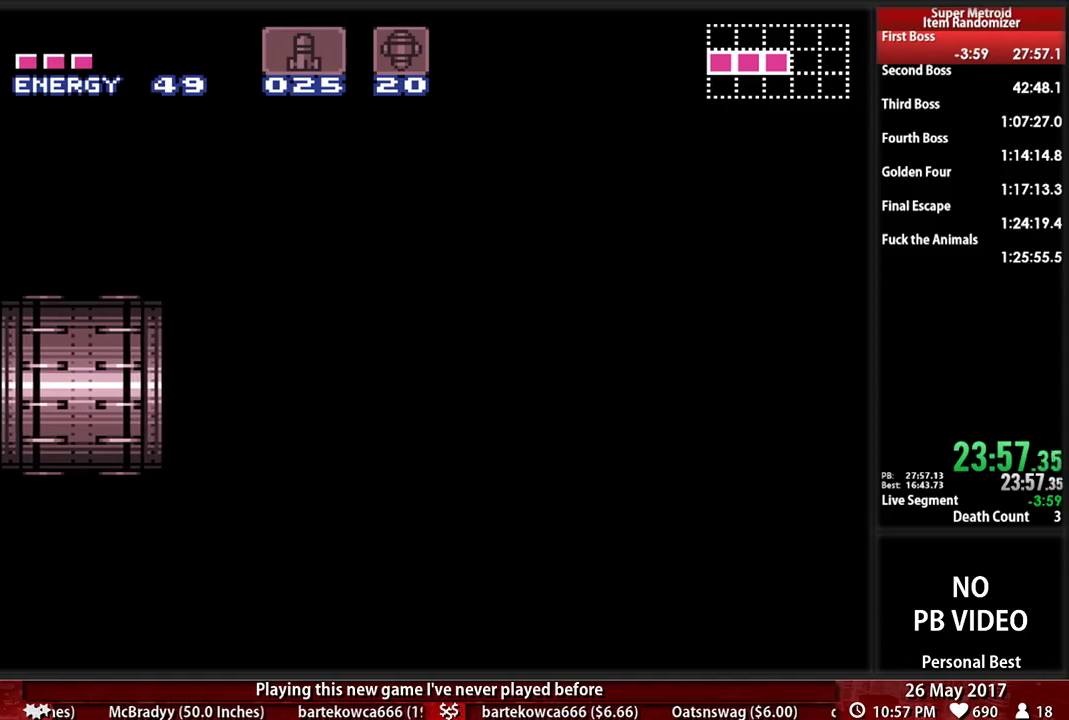
{"buttons": ["DPAD_RIGHT"], "events": []}